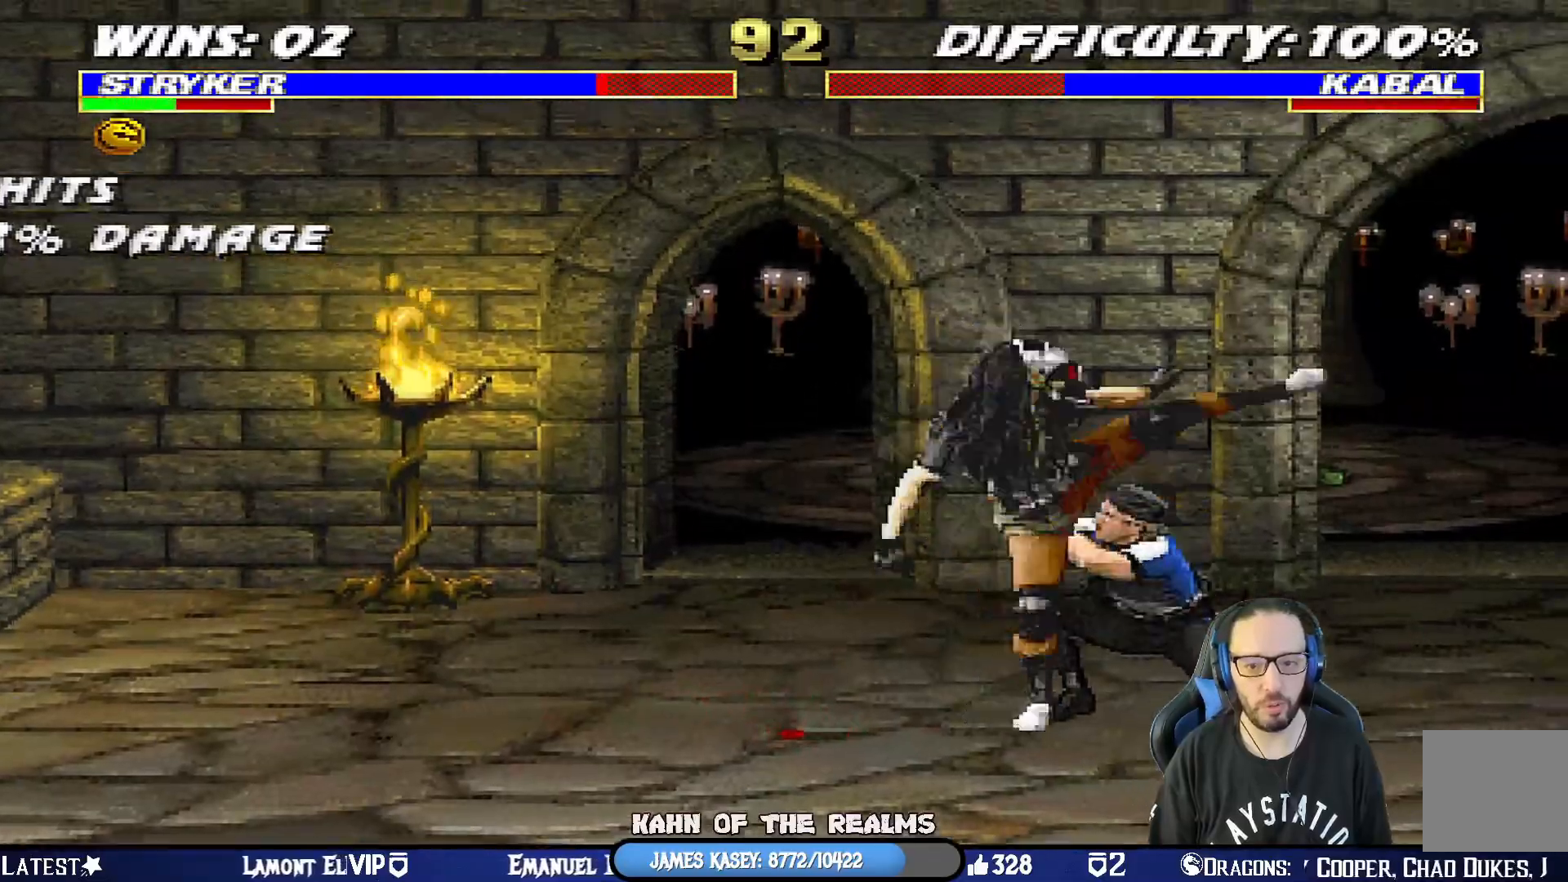
Gameplay with a controller (PlayStation layout); each line is a JSON object with the inputs held at the frame after it. "events" lists button and stick changes between this image and that frame as [ms after this image, input, new state], when the widget could be followed in between.
{"buttons": ["R1"], "left_stick": "center", "right_stick": "center", "events": [[167, "DPAD_DOWN", "up"], [167, "DPAD_RIGHT", "up"], [217, "L1", "up"]]}
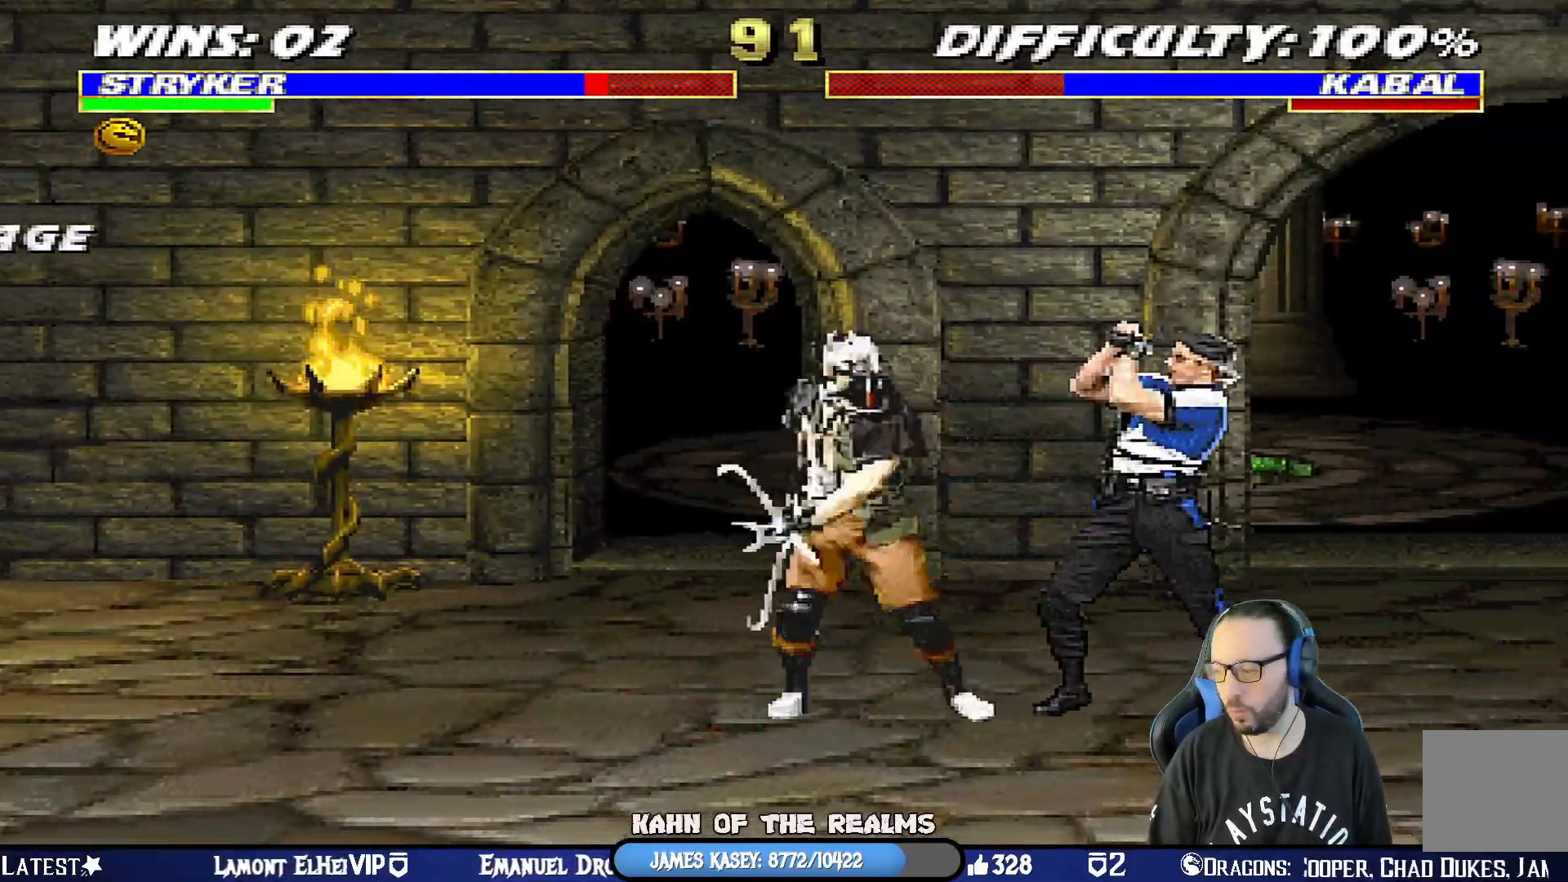
{"buttons": [], "left_stick": "center", "right_stick": "center", "events": [[67, "R1", "up"]]}
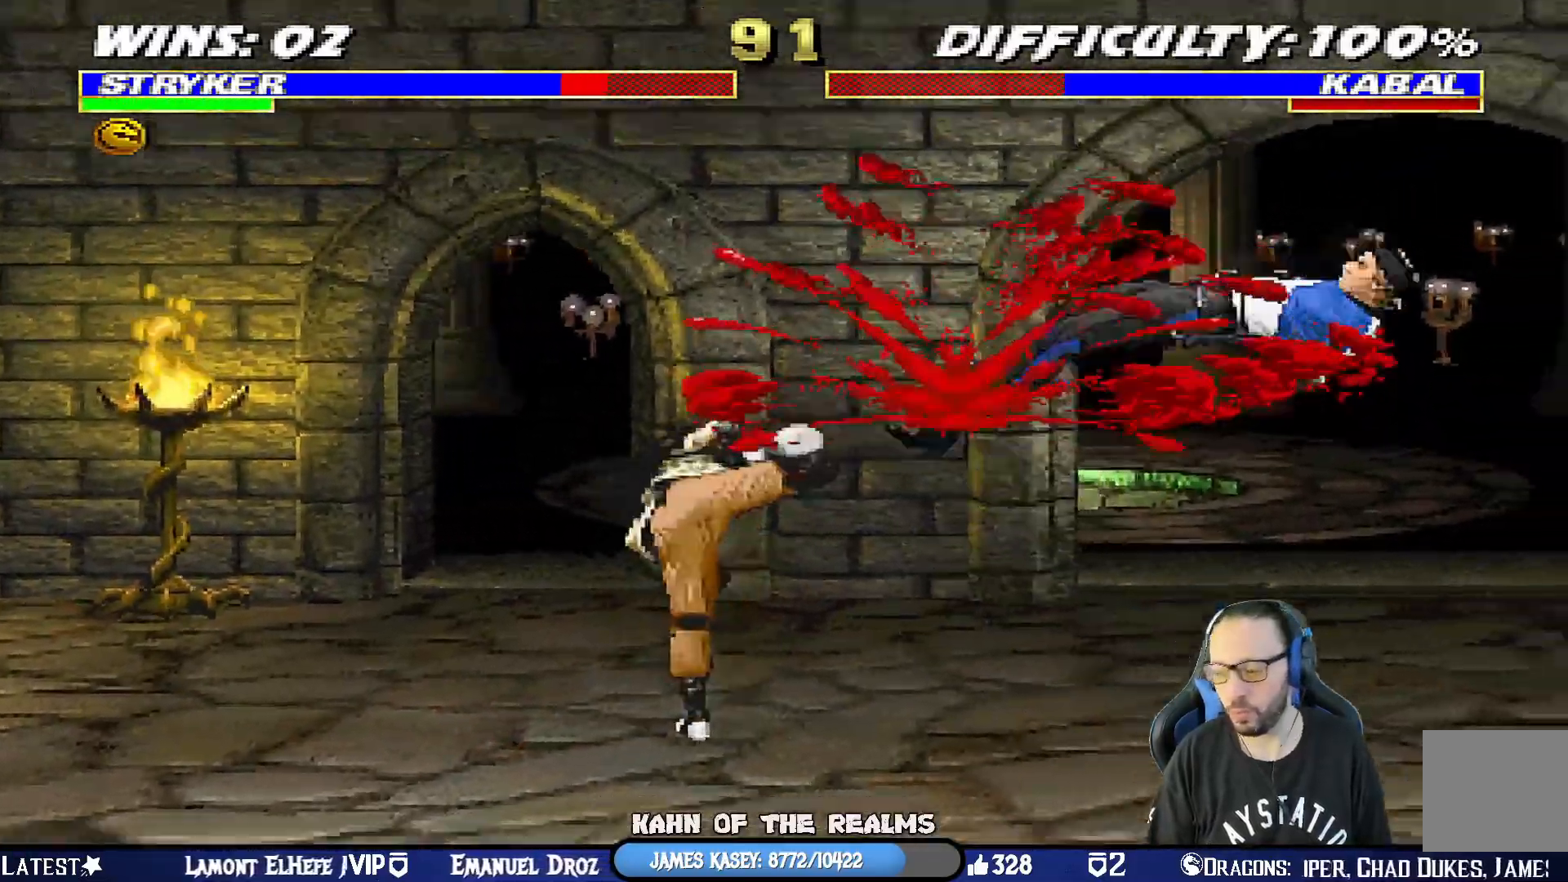
{"buttons": [], "left_stick": "center", "right_stick": "center", "events": [[17, "DPAD_RIGHT", "down"], [17, "L1", "down"], [117, "R1", "down"], [150, "CROSS", "down"], [150, "SQUARE", "down"], [200, "CIRCLE", "down"], [217, "DPAD_RIGHT", "up"], [217, "TRIANGLE", "down"], [234, "CROSS", "up"], [234, "L1", "up"], [300, "CIRCLE", "up"], [317, "SQUARE", "up"], [317, "TRIANGLE", "up"], [334, "R1", "up"]]}
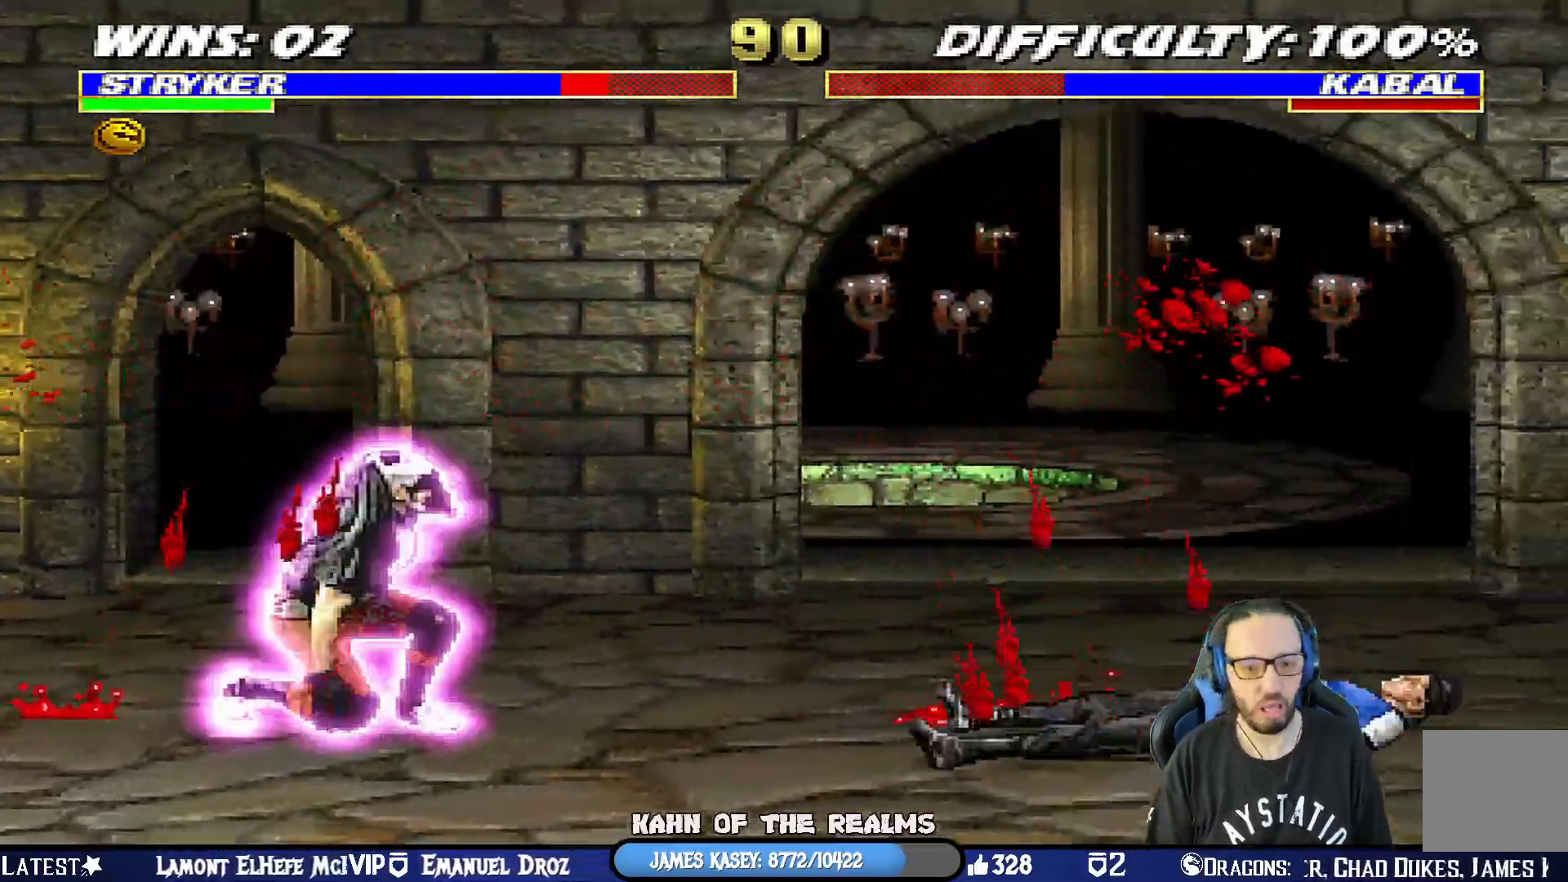
{"buttons": ["TRIANGLE", "L1", "DPAD_UP", "DPAD_RIGHT"], "left_stick": "center", "right_stick": "center", "events": [[50, "DPAD_RIGHT", "down"], [50, "DPAD_UP", "down"], [50, "L1", "down"], [217, "TRIANGLE", "down"], [334, "TRIANGLE", "up"], [401, "TRIANGLE", "down"]]}
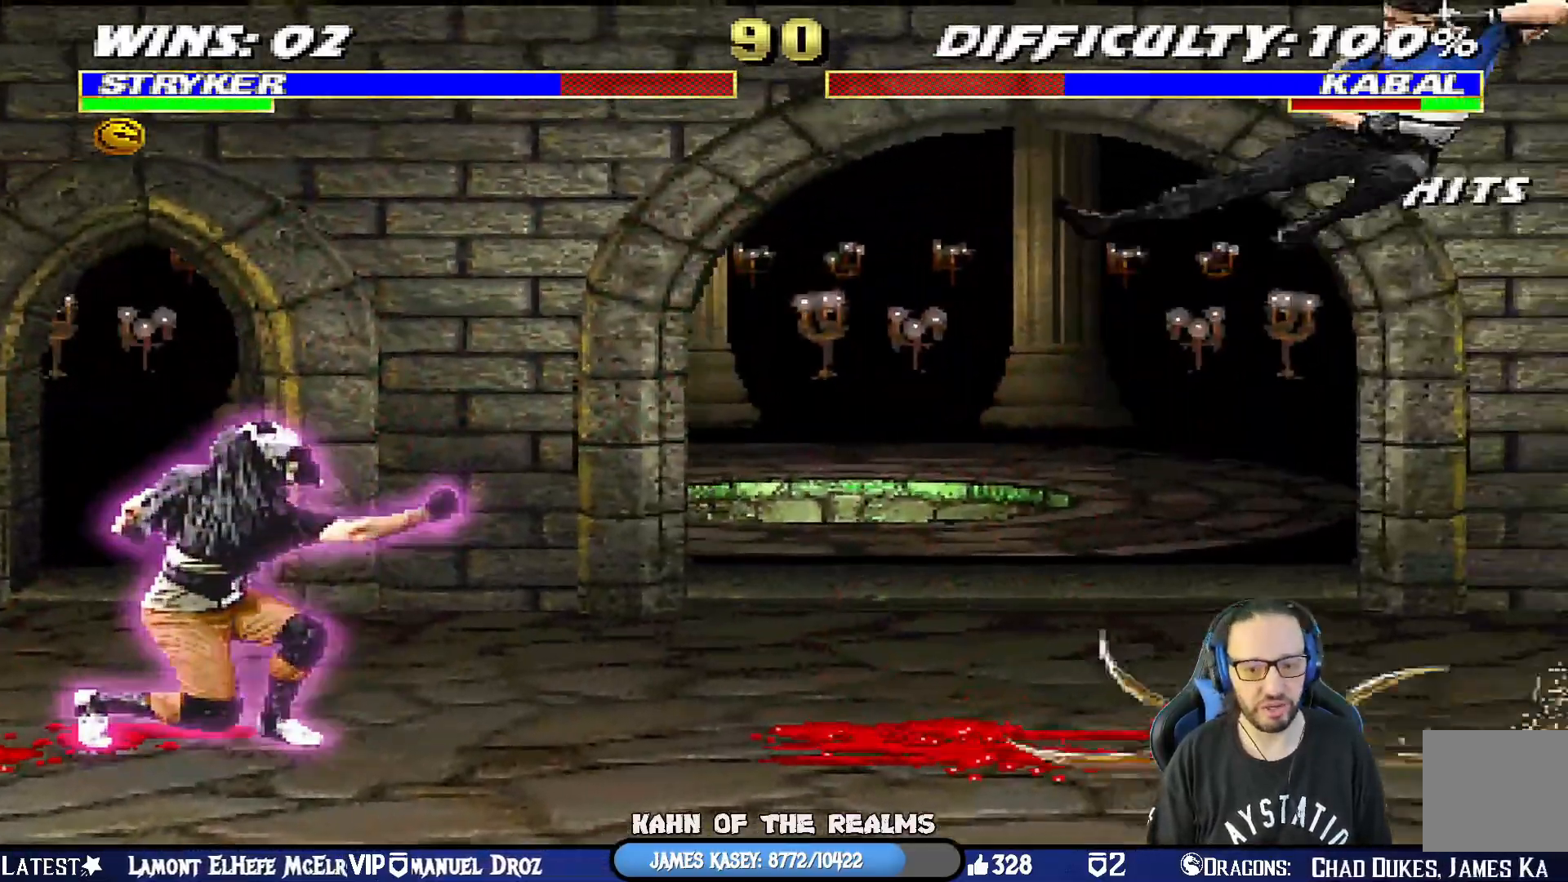
{"buttons": [], "left_stick": "center", "right_stick": "center", "events": [[50, "DPAD_RIGHT", "up"], [50, "DPAD_UP", "up"], [84, "L1", "up"], [84, "TRIANGLE", "up"], [217, "DPAD_RIGHT", "down"], [250, "DPAD_RIGHT", "up"], [284, "DPAD_LEFT", "down"], [384, "DPAD_LEFT", "up"], [384, "SQUARE", "down"], [467, "SQUARE", "up"]]}
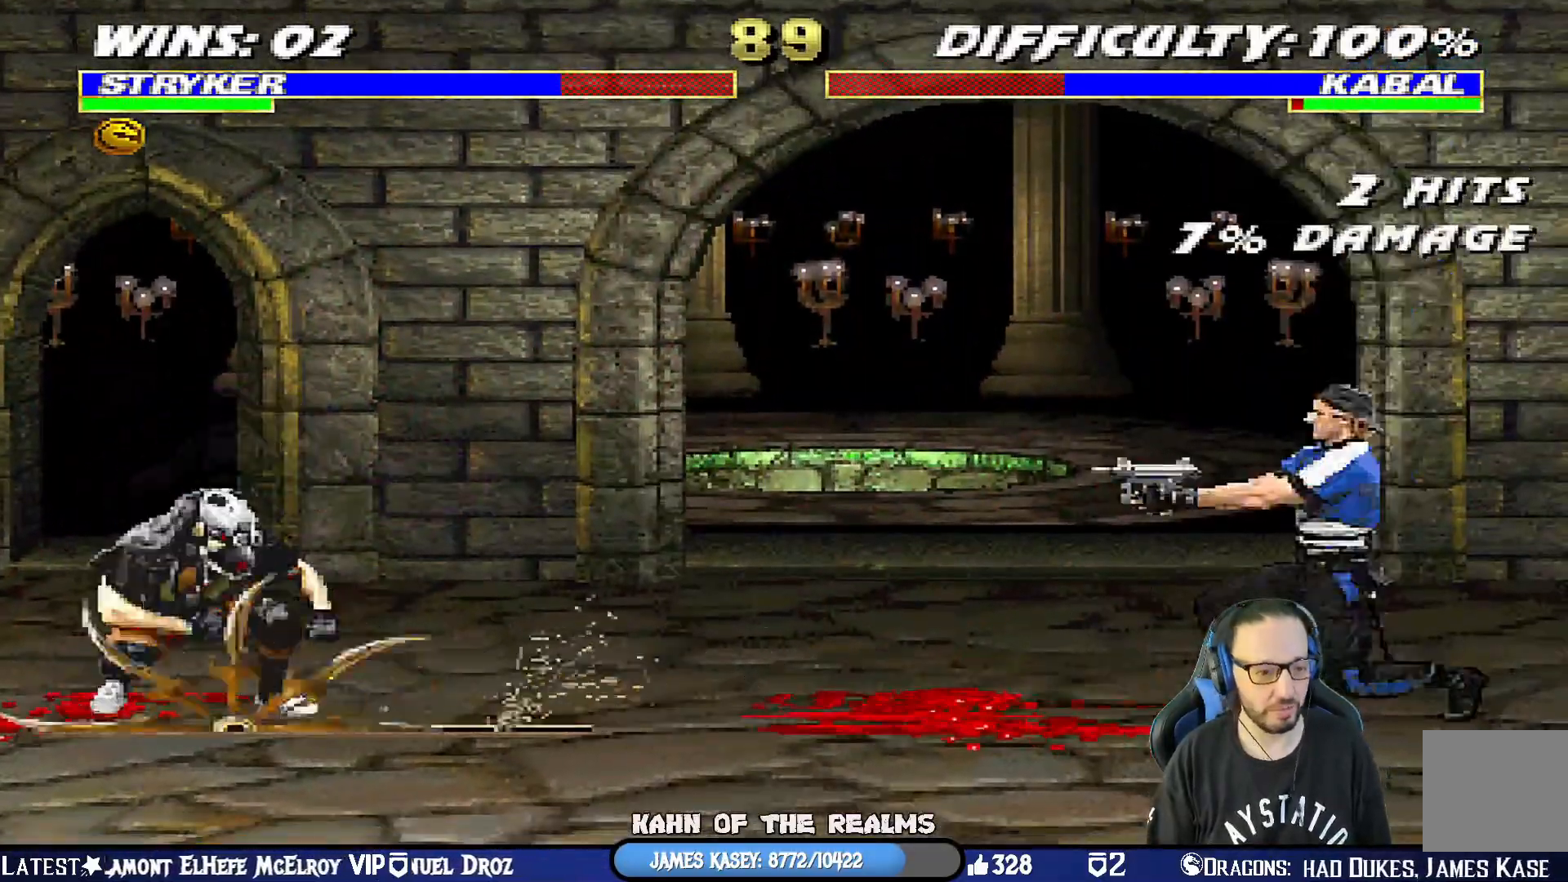
{"buttons": [], "left_stick": "center", "right_stick": "center", "events": [[33, "SQUARE", "down"], [250, "SQUARE", "up"]]}
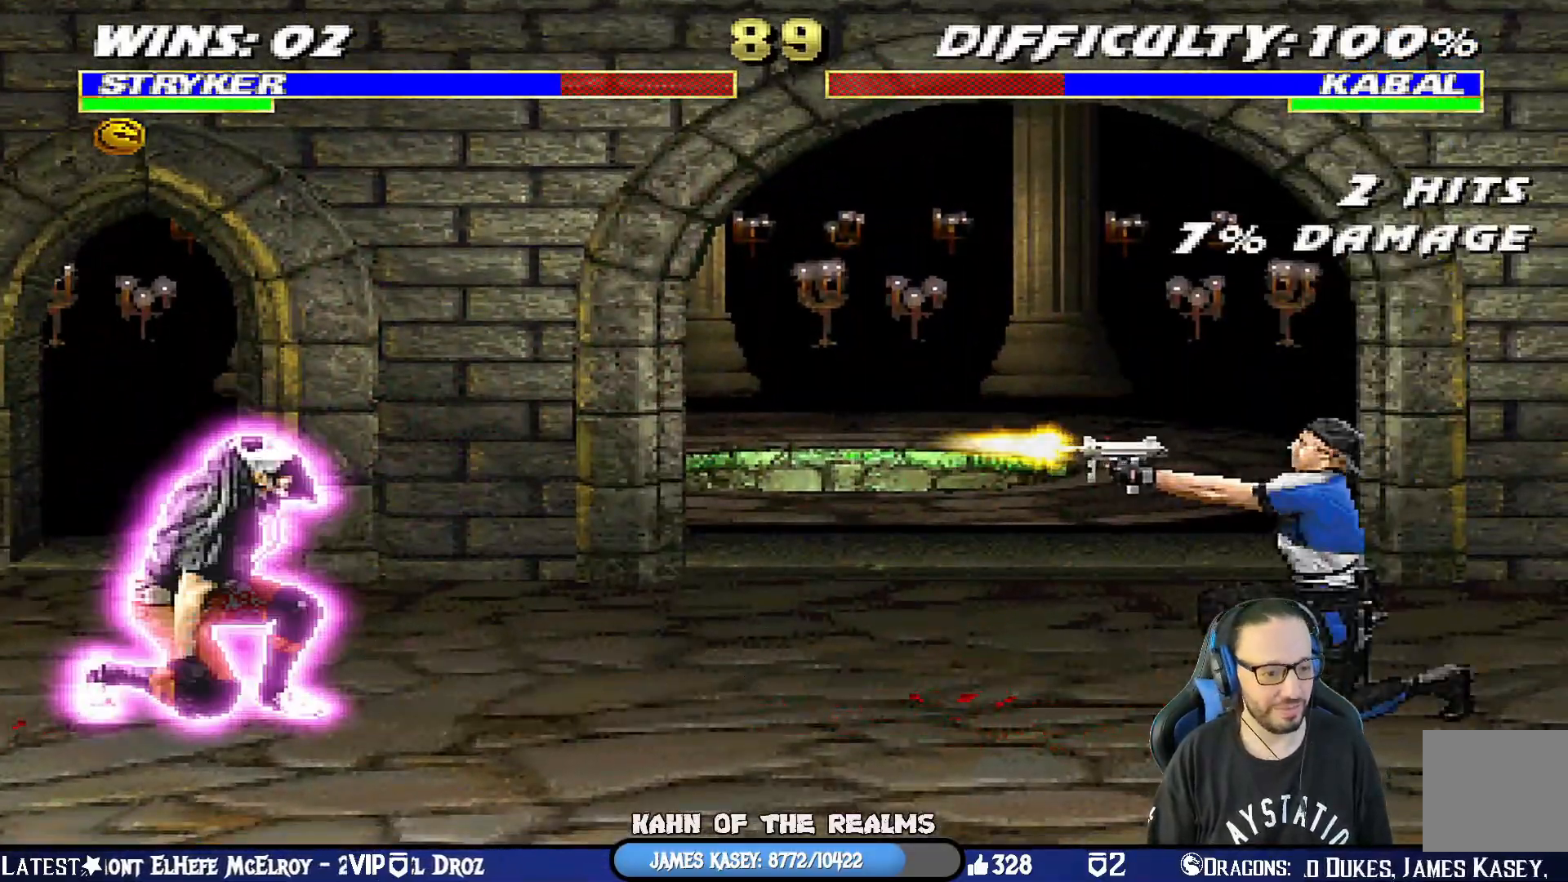
{"buttons": ["TRIANGLE", "L1", "DPAD_UP", "DPAD_LEFT"], "left_stick": "center", "right_stick": "center", "events": [[150, "DPAD_LEFT", "down"], [150, "L1", "down"], [217, "DPAD_UP", "down"], [501, "TRIANGLE", "down"]]}
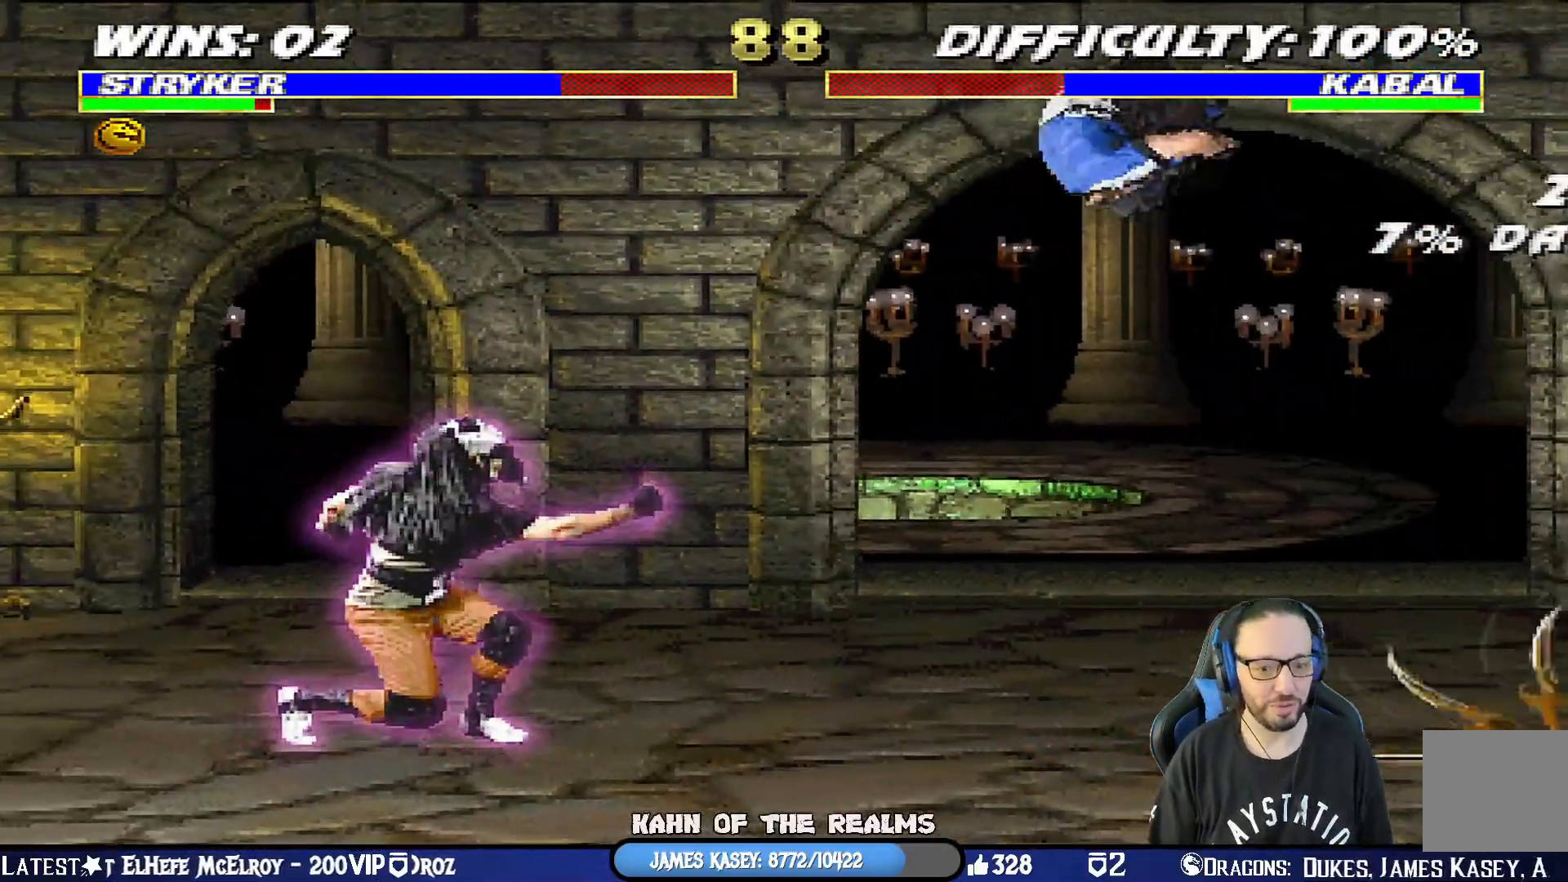
{"buttons": ["L1", "DPAD_UP", "DPAD_RIGHT"], "left_stick": "center", "right_stick": "center", "events": [[50, "DPAD_UP", "up"], [66, "DPAD_LEFT", "up"], [100, "L1", "up"], [150, "TRIANGLE", "up"], [200, "TRIANGLE", "down"], [350, "DPAD_RIGHT", "down"], [350, "DPAD_UP", "down"], [350, "L1", "down"], [367, "TRIANGLE", "up"]]}
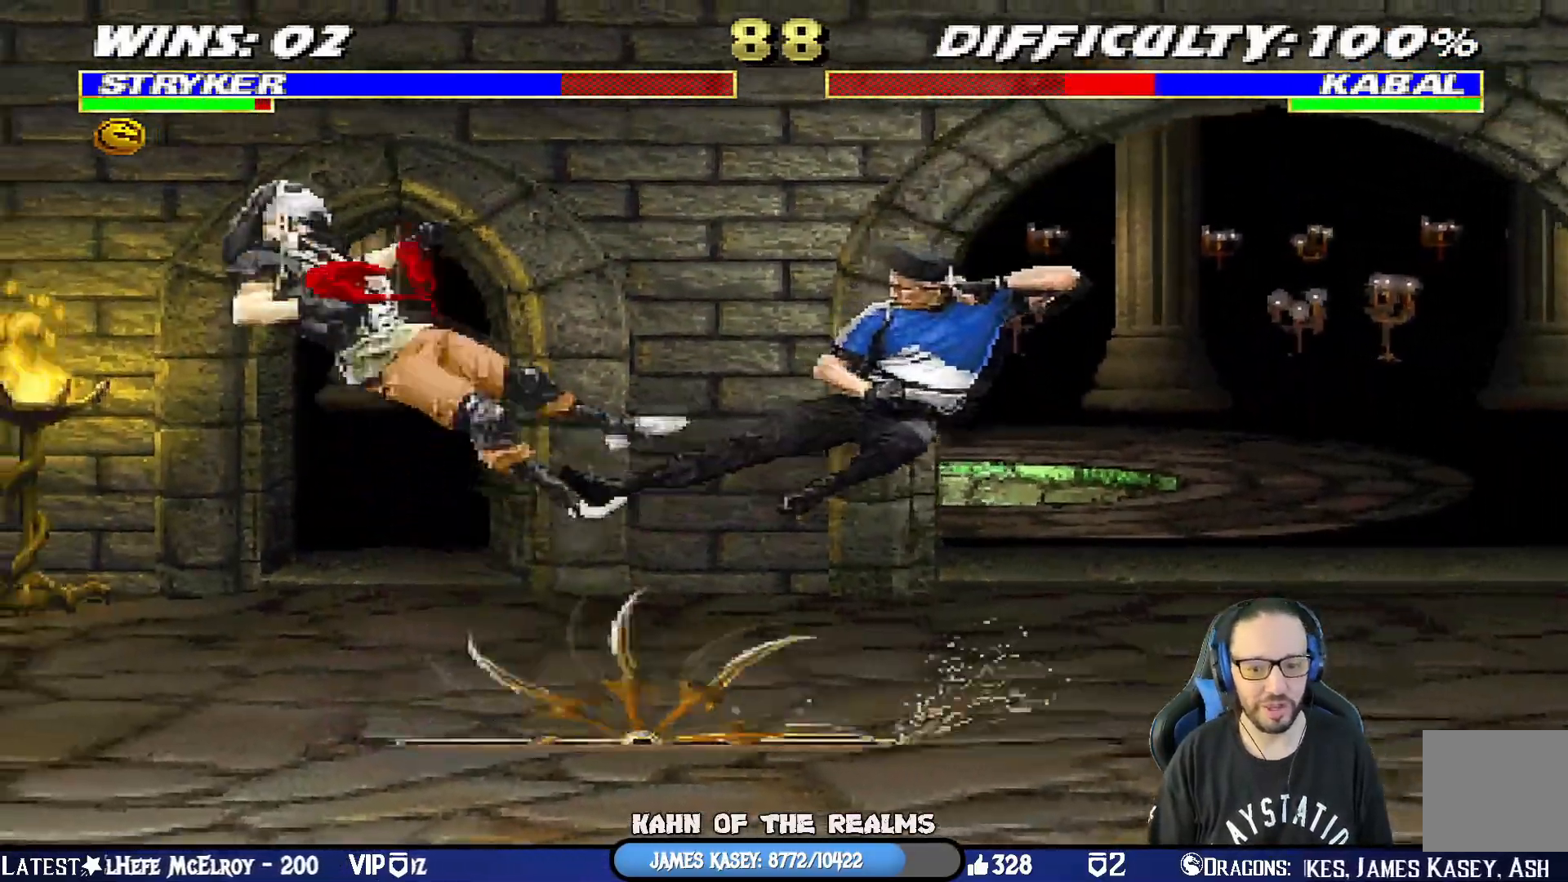
{"buttons": [], "left_stick": "center", "right_stick": "center", "events": [[284, "DPAD_UP", "up"], [334, "L1", "up"], [351, "DPAD_RIGHT", "up"]]}
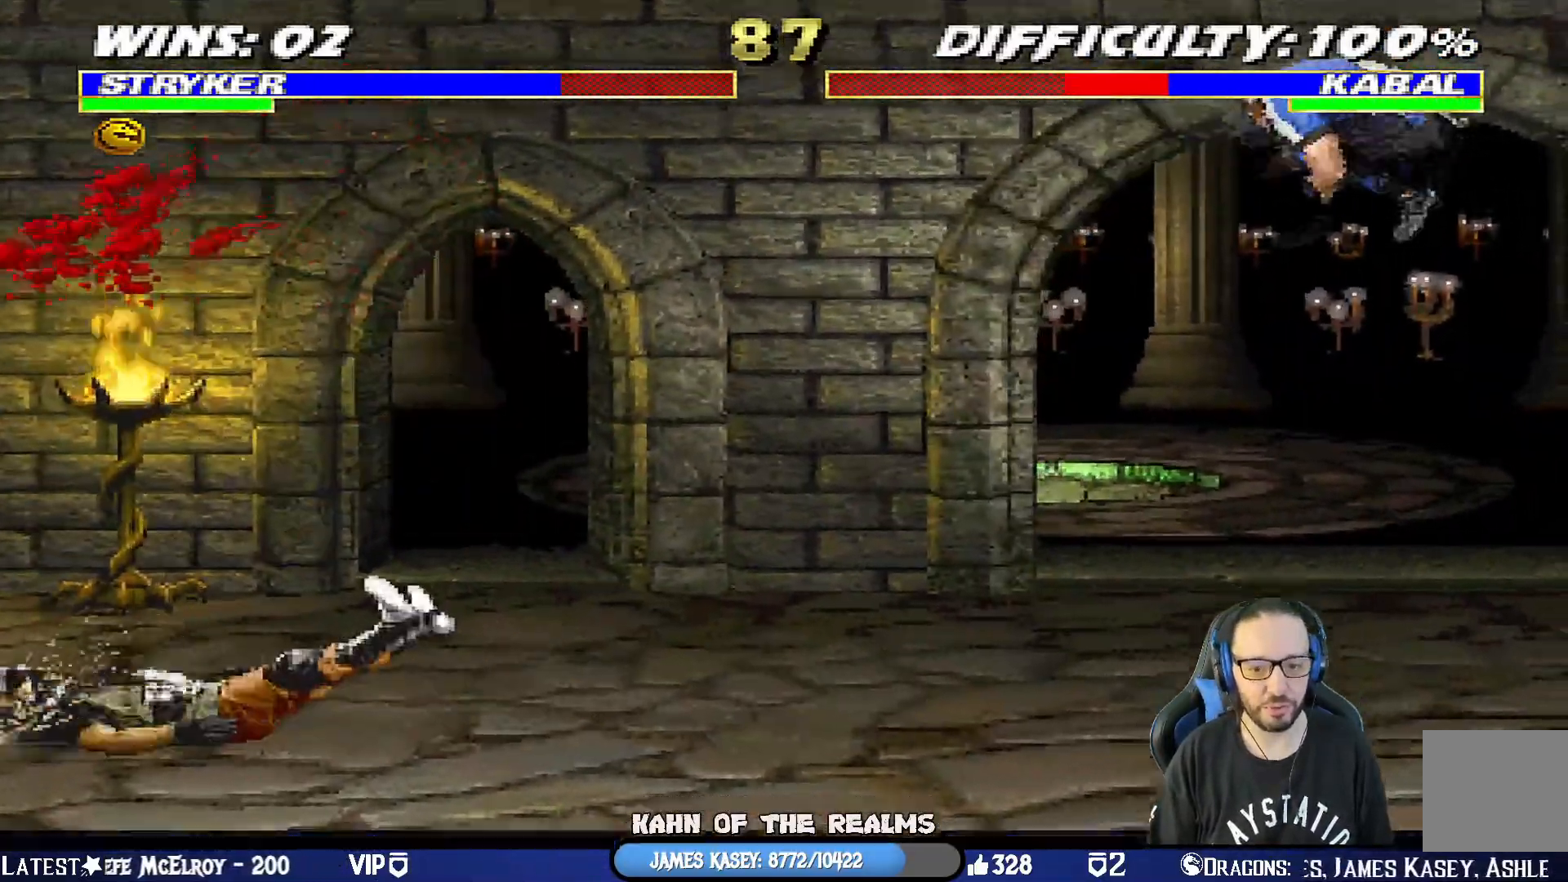
{"buttons": ["L1", "DPAD_UP", "DPAD_LEFT"], "left_stick": "center", "right_stick": "center", "events": [[233, "DPAD_LEFT", "down"], [250, "L1", "down"], [417, "DPAD_UP", "down"]]}
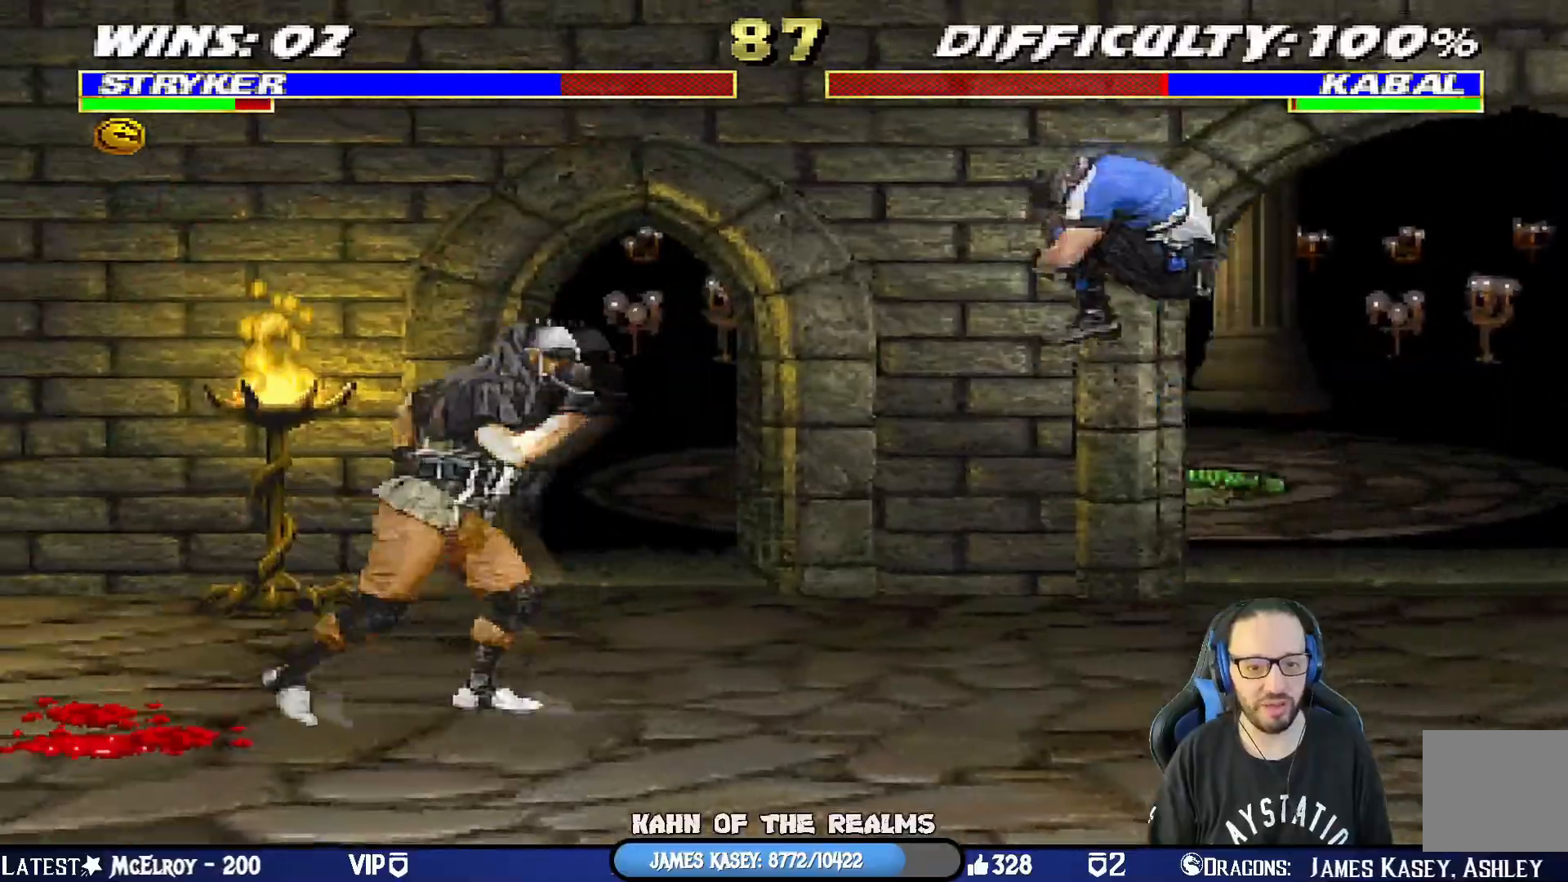
{"buttons": [], "left_stick": "center", "right_stick": "center"}
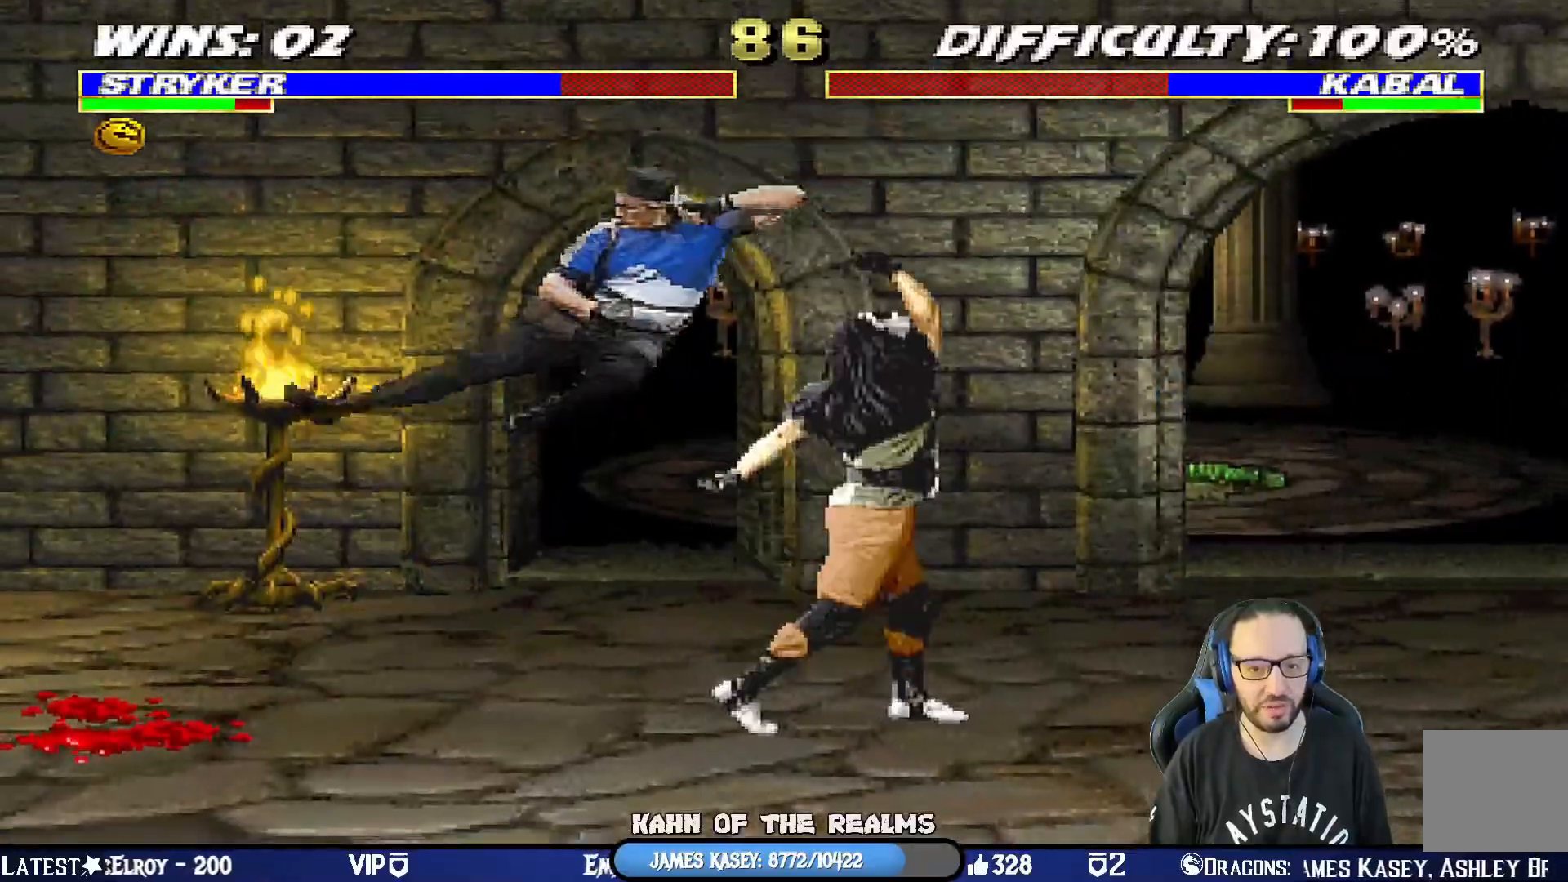
{"buttons": ["SQUARE"], "left_stick": "center", "right_stick": "center", "events": [[33, "DPAD_LEFT", "down"], [100, "DPAD_LEFT", "up"], [100, "DPAD_RIGHT", "down"], [200, "DPAD_RIGHT", "up"], [217, "SQUARE", "down"], [333, "SQUARE", "up"], [383, "SQUARE", "down"]]}
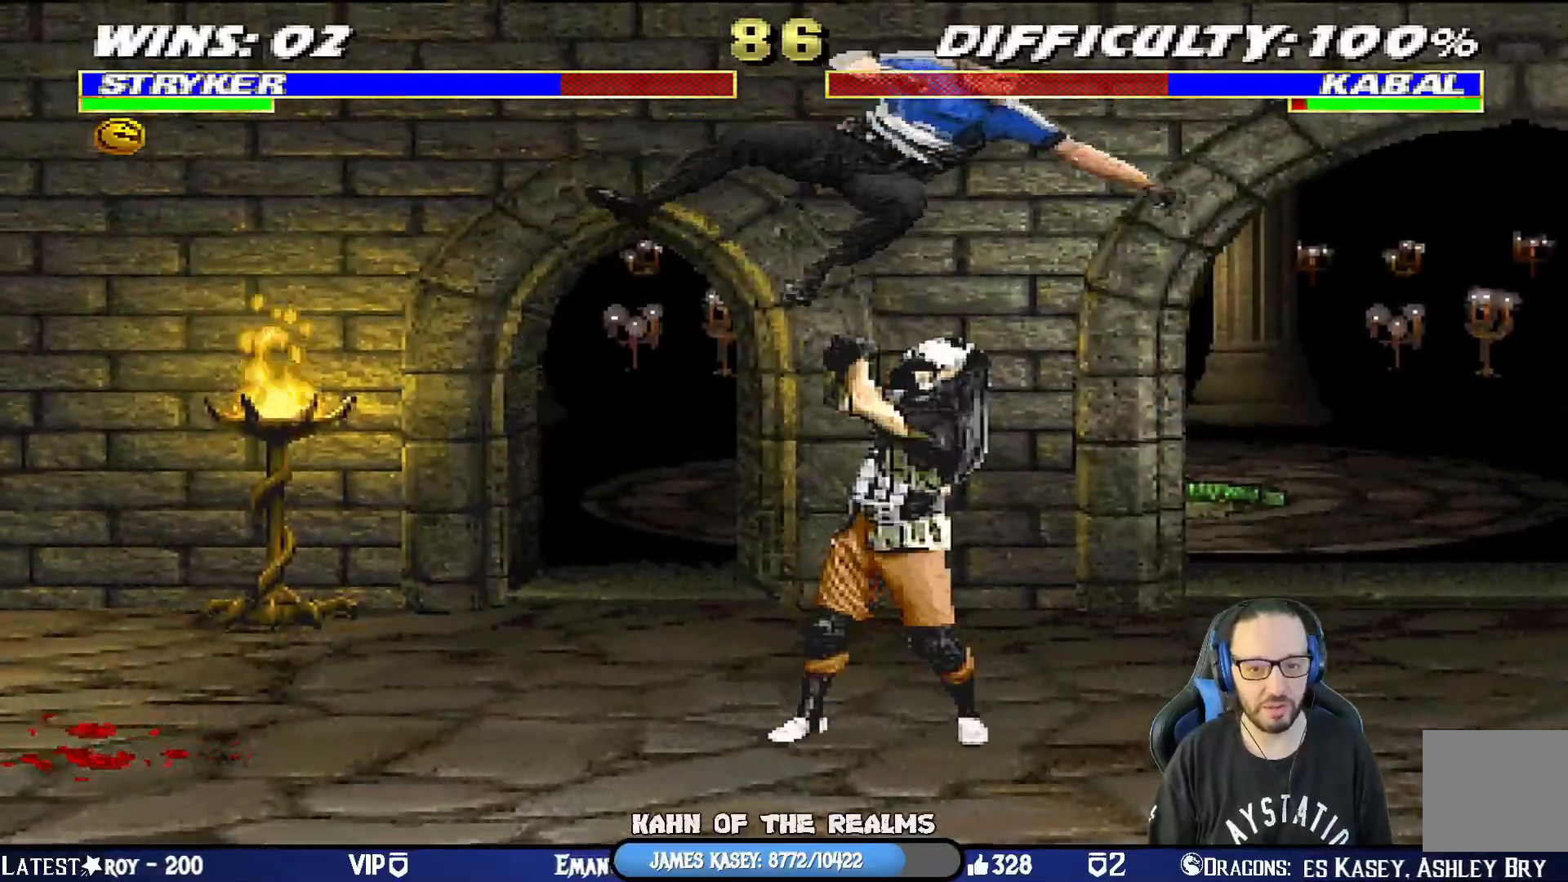
{"buttons": ["L1", "DPAD_UP", "DPAD_LEFT"], "left_stick": "center", "right_stick": "center", "events": [[100, "SQUARE", "up"], [200, "L1", "down"], [234, "DPAD_LEFT", "down"], [234, "DPAD_UP", "down"]]}
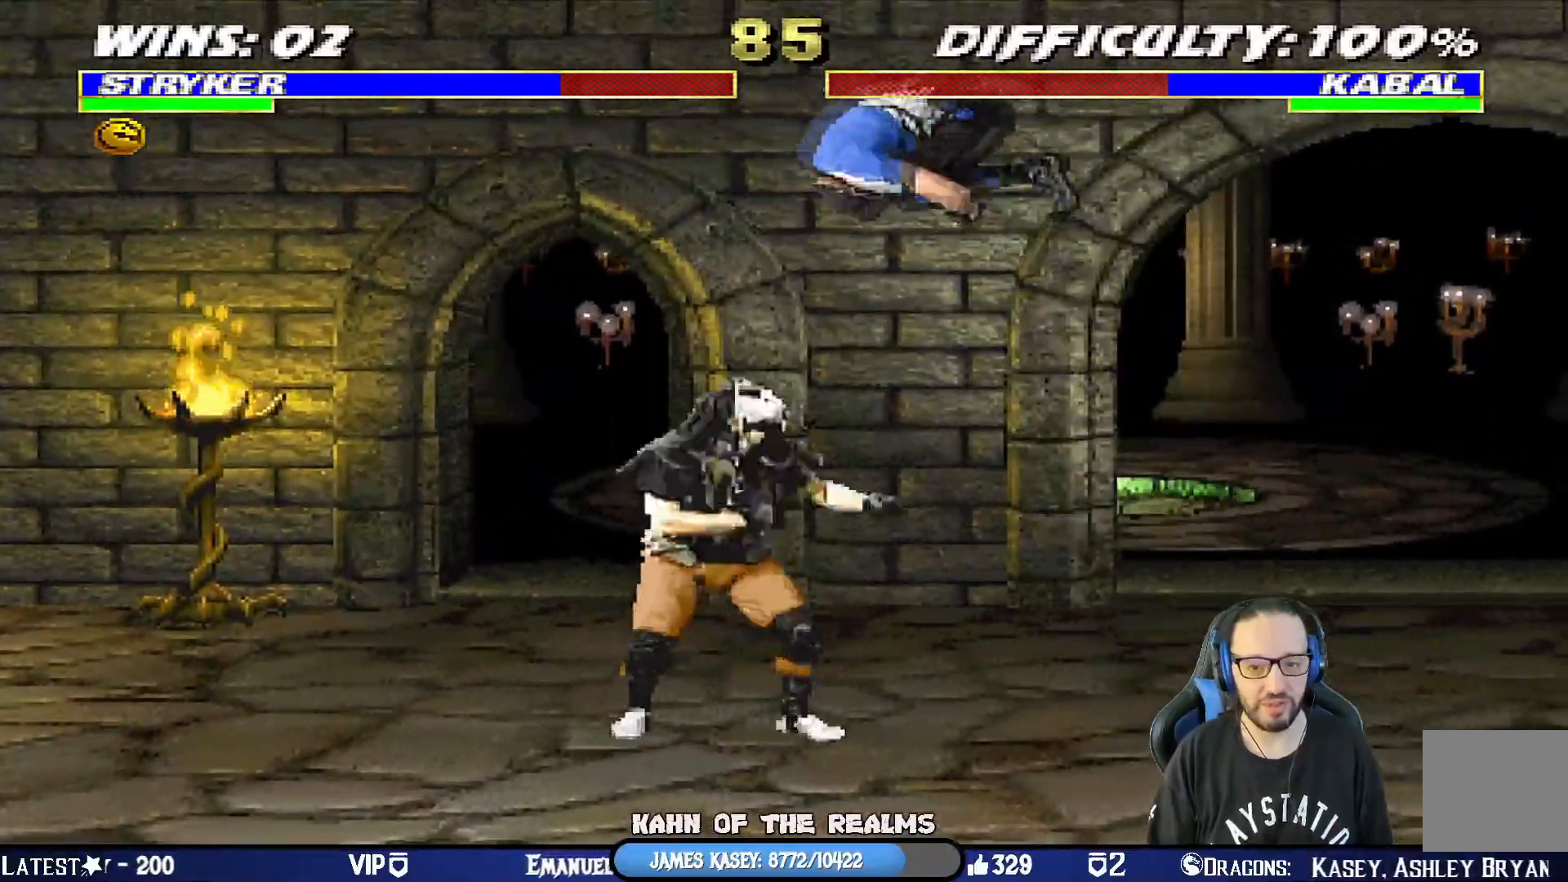
{"buttons": ["SQUARE", "L1", "DPAD_DOWN"], "left_stick": "center", "right_stick": "center", "events": [[83, "DPAD_UP", "up"], [117, "DPAD_LEFT", "up"], [183, "DPAD_DOWN", "down"], [250, "SQUARE", "down"]]}
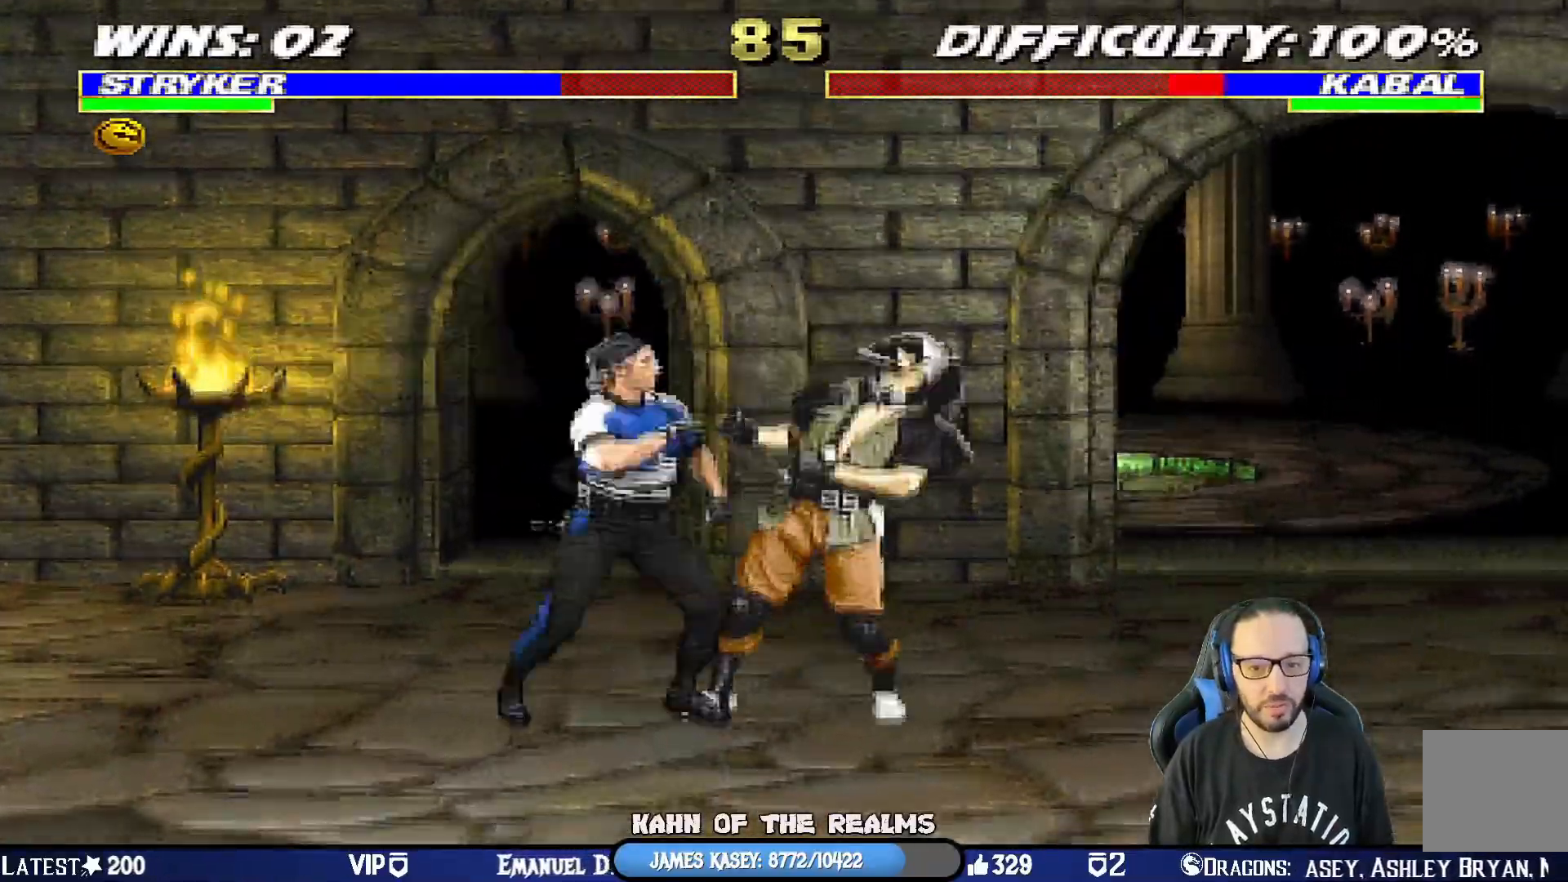
{"buttons": ["CROSS", "L1", "DPAD_DOWN"], "left_stick": "center", "right_stick": "center", "events": [[17, "SQUARE", "up"], [67, "SQUARE", "down"], [167, "CROSS", "down"], [167, "SQUARE", "up"], [267, "CROSS", "up"], [317, "CROSS", "down"]]}
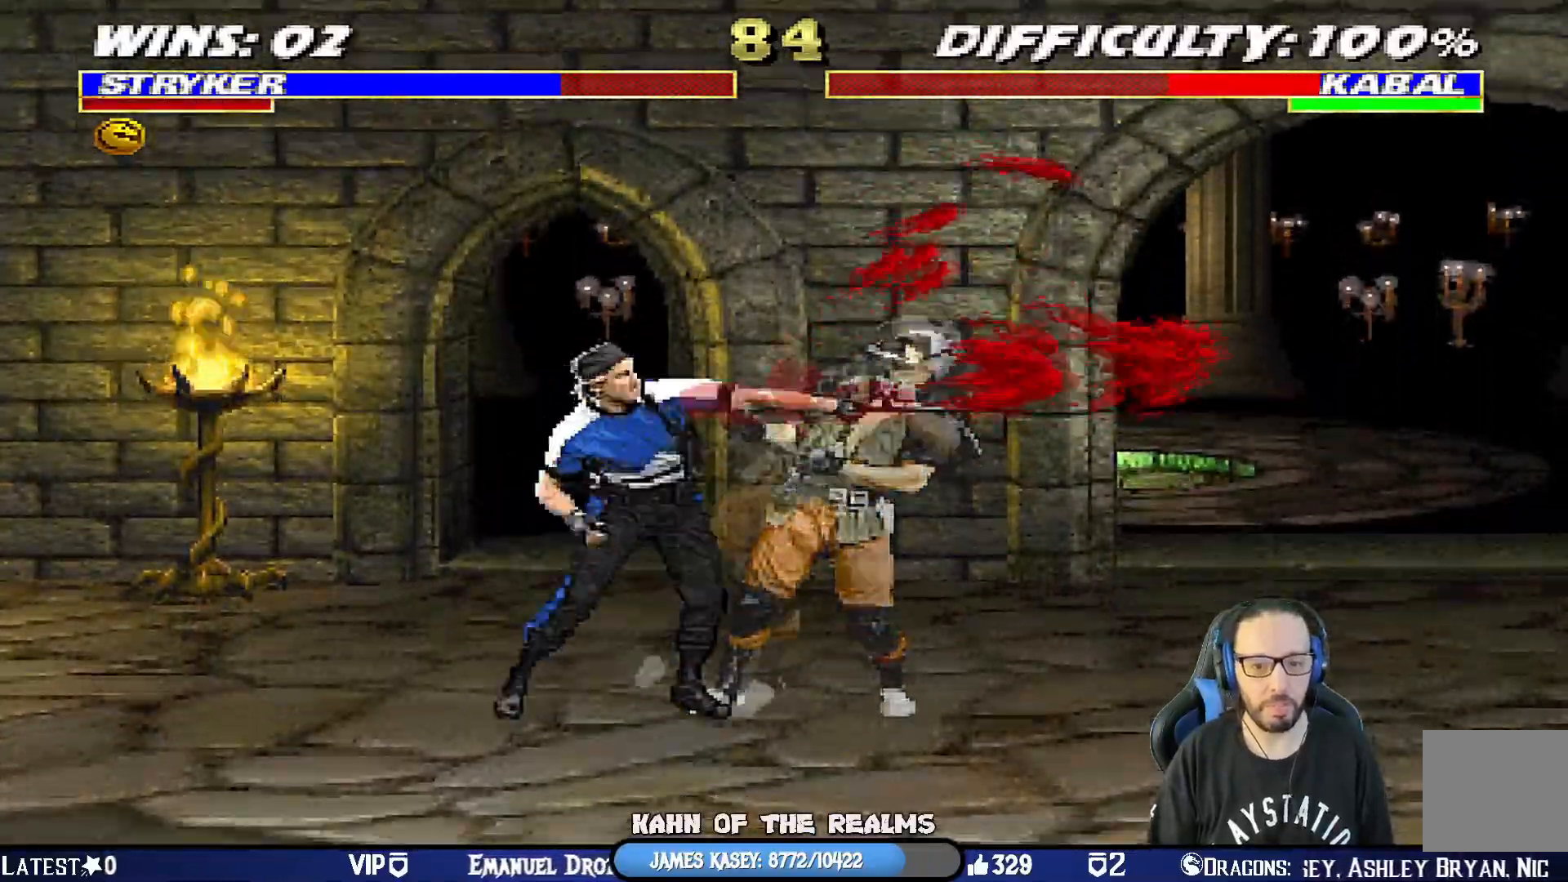
{"buttons": ["SQUARE"], "left_stick": "center", "right_stick": "center"}
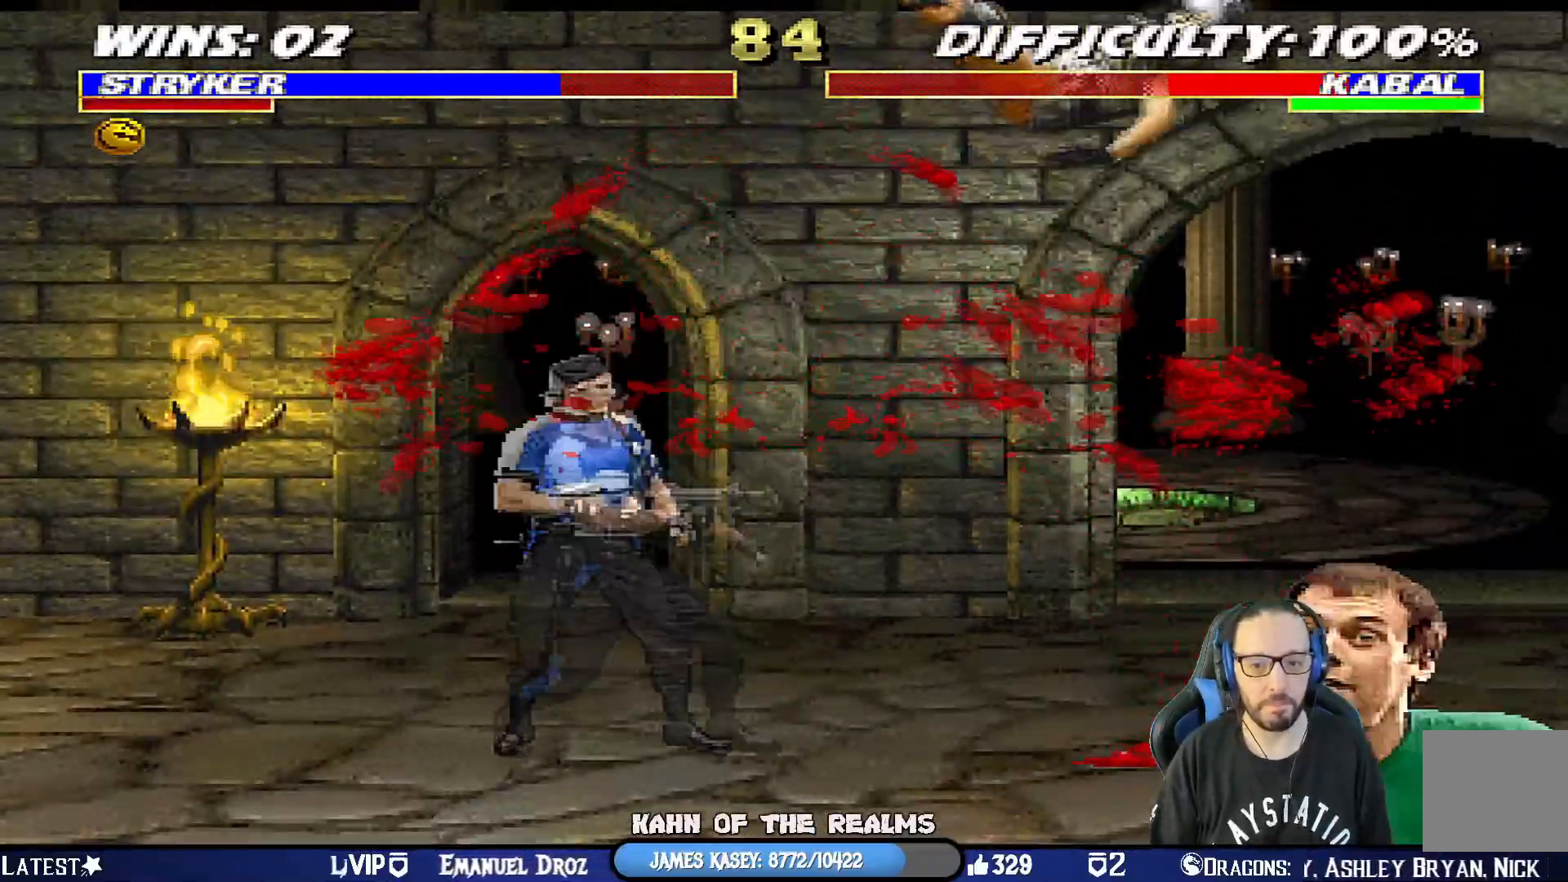
{"buttons": ["DPAD_RIGHT"], "left_stick": "center", "right_stick": "center", "events": [[134, "DPAD_RIGHT", "down"], [184, "SQUARE", "up"], [267, "DPAD_RIGHT", "up"], [317, "DPAD_RIGHT", "down"], [434, "DPAD_RIGHT", "up"], [467, "DPAD_RIGHT", "down"]]}